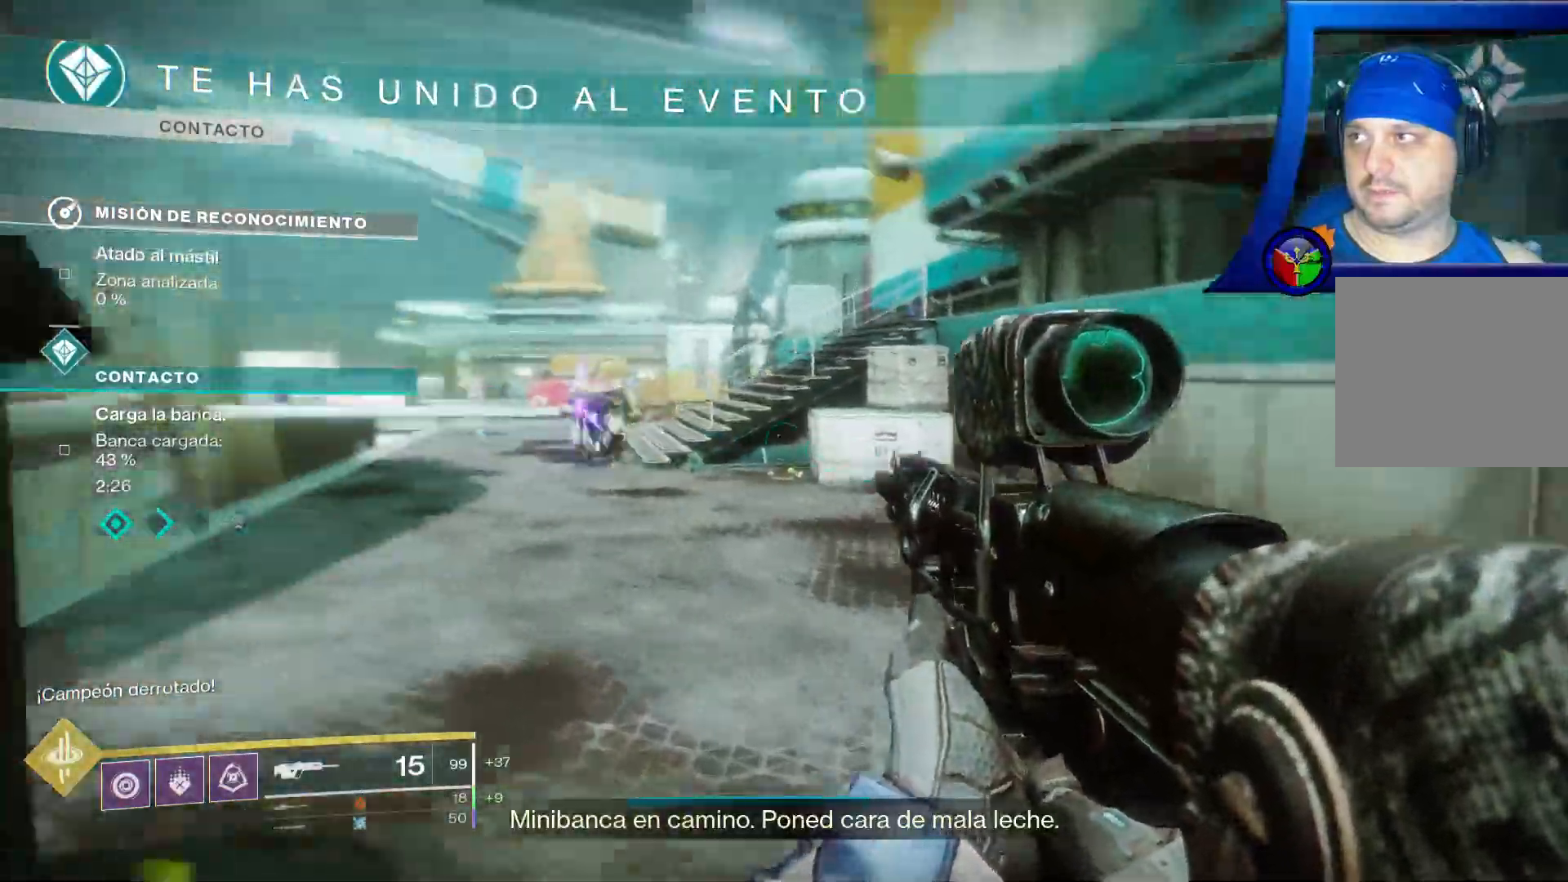
Gameplay with a controller (Xbox layout); each line is a JSON object with the inputs held at the frame after it (dt_ms = milliseconds from this image to that frame). "events" lists button and stick changes between this image and that frame as [ms after this image, input, new state], when the widget could be followed in between. Not read: HOME L3 START.
{"dt_ms": 500, "buttons": [], "left_stick": "up", "right_stick": "center", "events": [[133, "right_stick", "center"], [200, "left_stick", "up"], [267, "right_stick", "down"], [350, "R2", "down"], [383, "right_stick", "center"], [483, "R2", "up"]]}
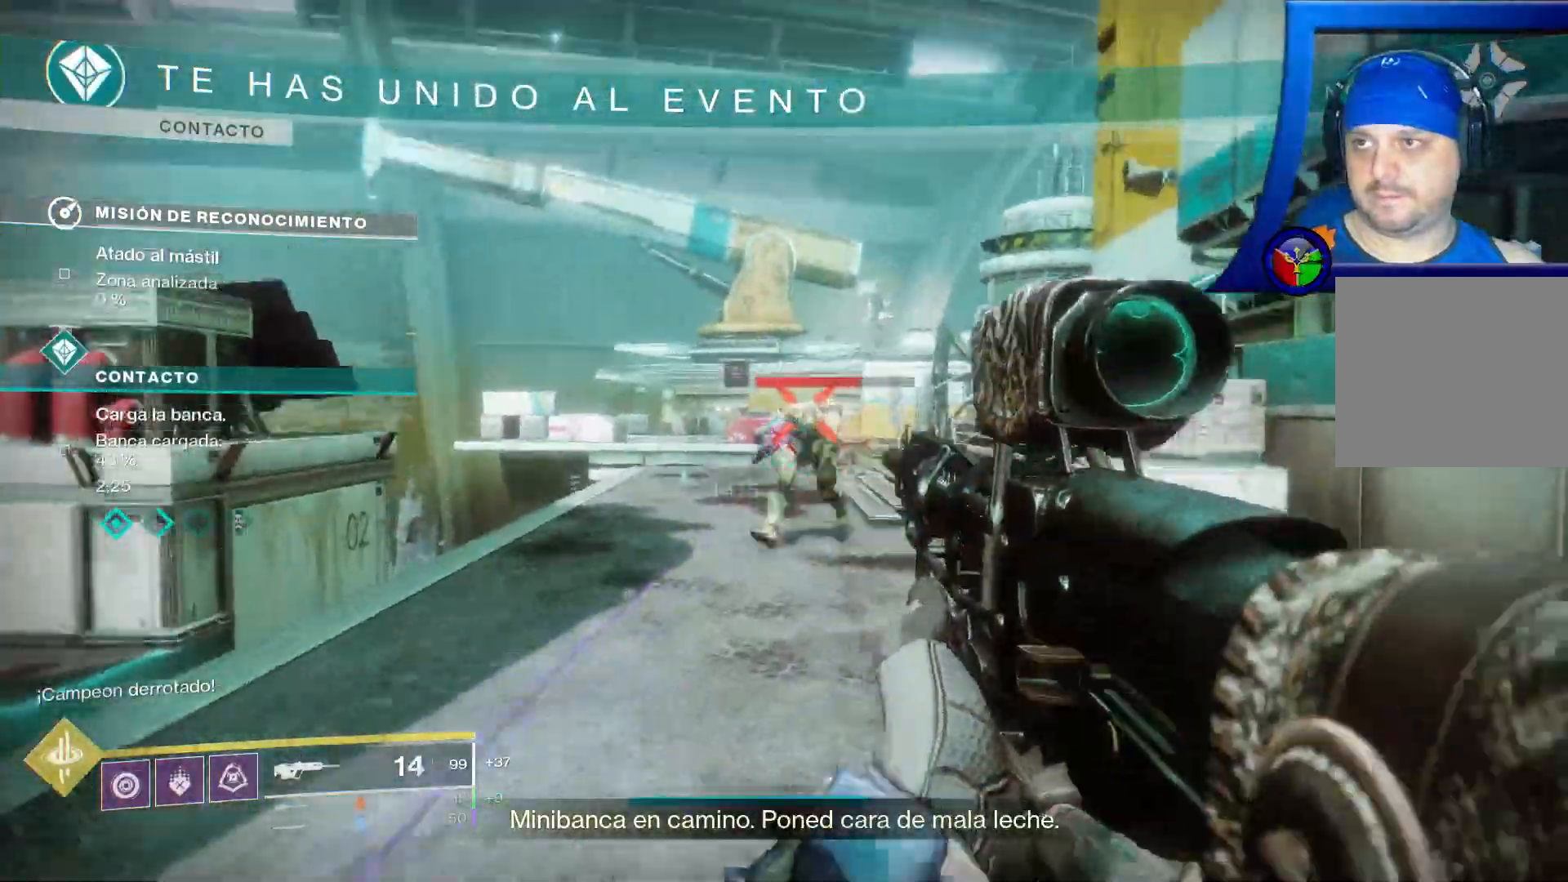
{"dt_ms": 500, "buttons": ["R2"], "left_stick": "up-left", "right_stick": "center", "events": [[133, "right_stick", "up-right"], [200, "R2", "down"], [250, "right_stick", "center"], [283, "R2", "up"], [450, "R2", "down"], [467, "left_stick", "up-left"]]}
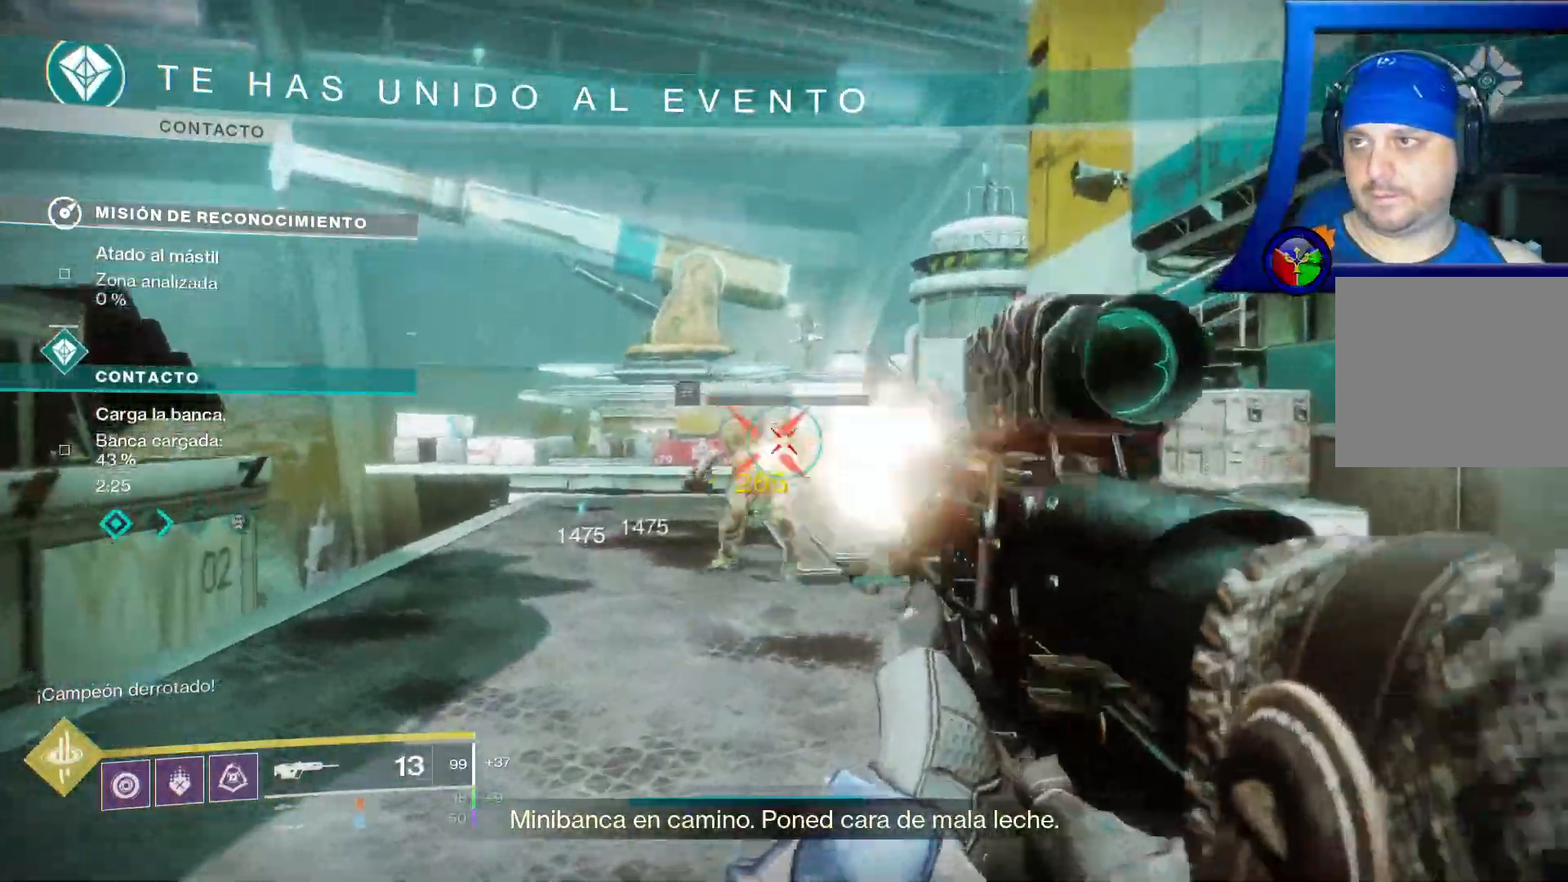
{"dt_ms": 500, "buttons": [], "left_stick": "up", "right_stick": "center", "events": [[67, "R2", "up"], [133, "left_stick", "center"], [183, "right_stick", "down"], [300, "right_stick", "center"], [350, "left_stick", "up"], [367, "R2", "down"], [433, "R2", "up"]]}
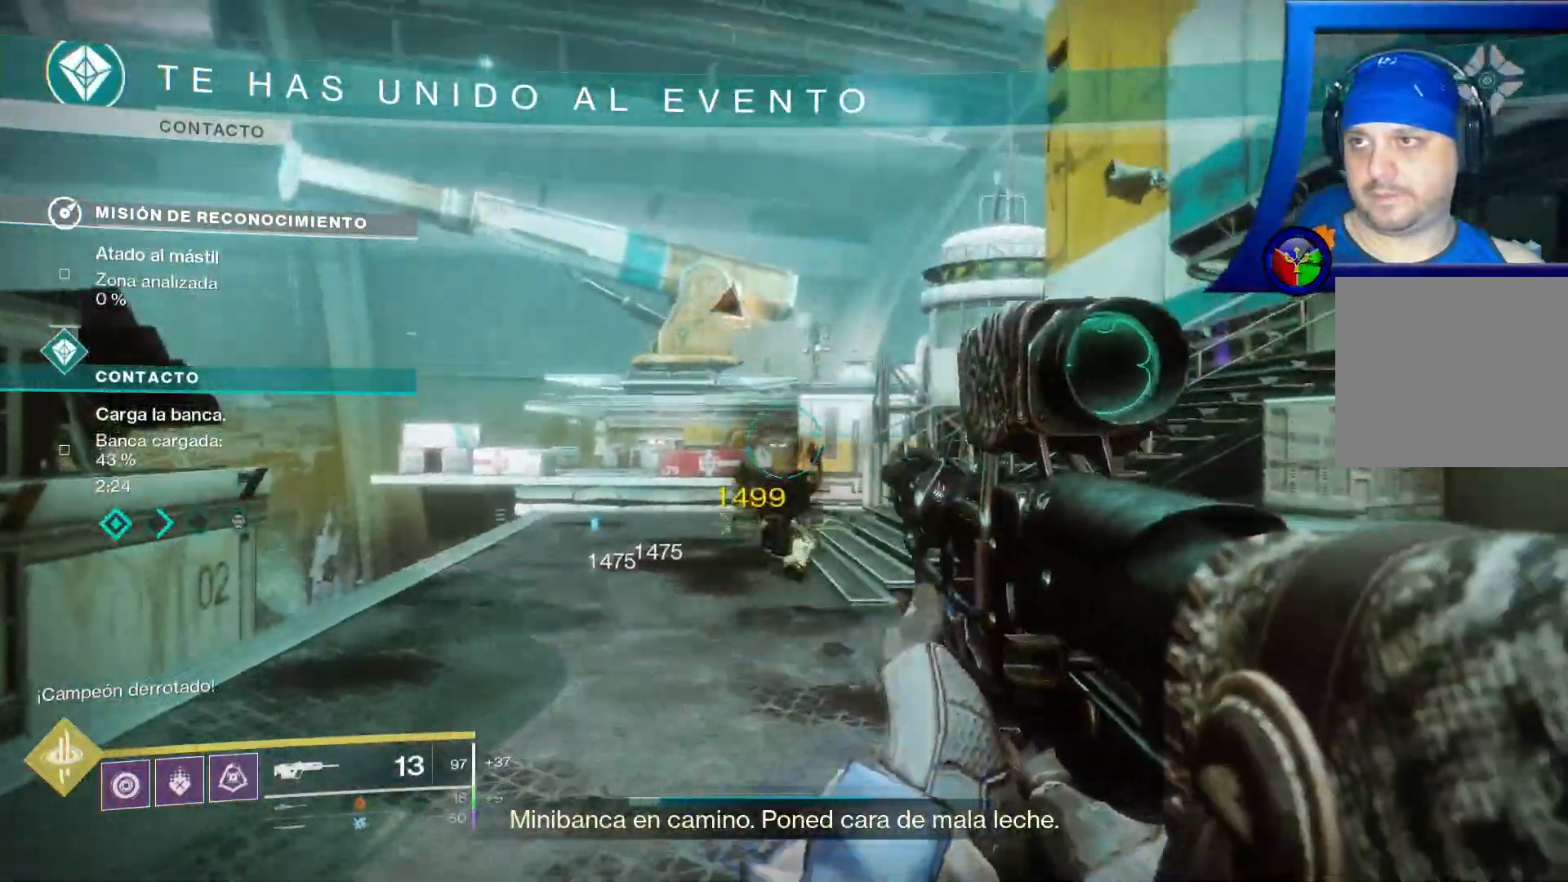
{"dt_ms": 500, "buttons": ["X"], "left_stick": "up-left", "right_stick": "center"}
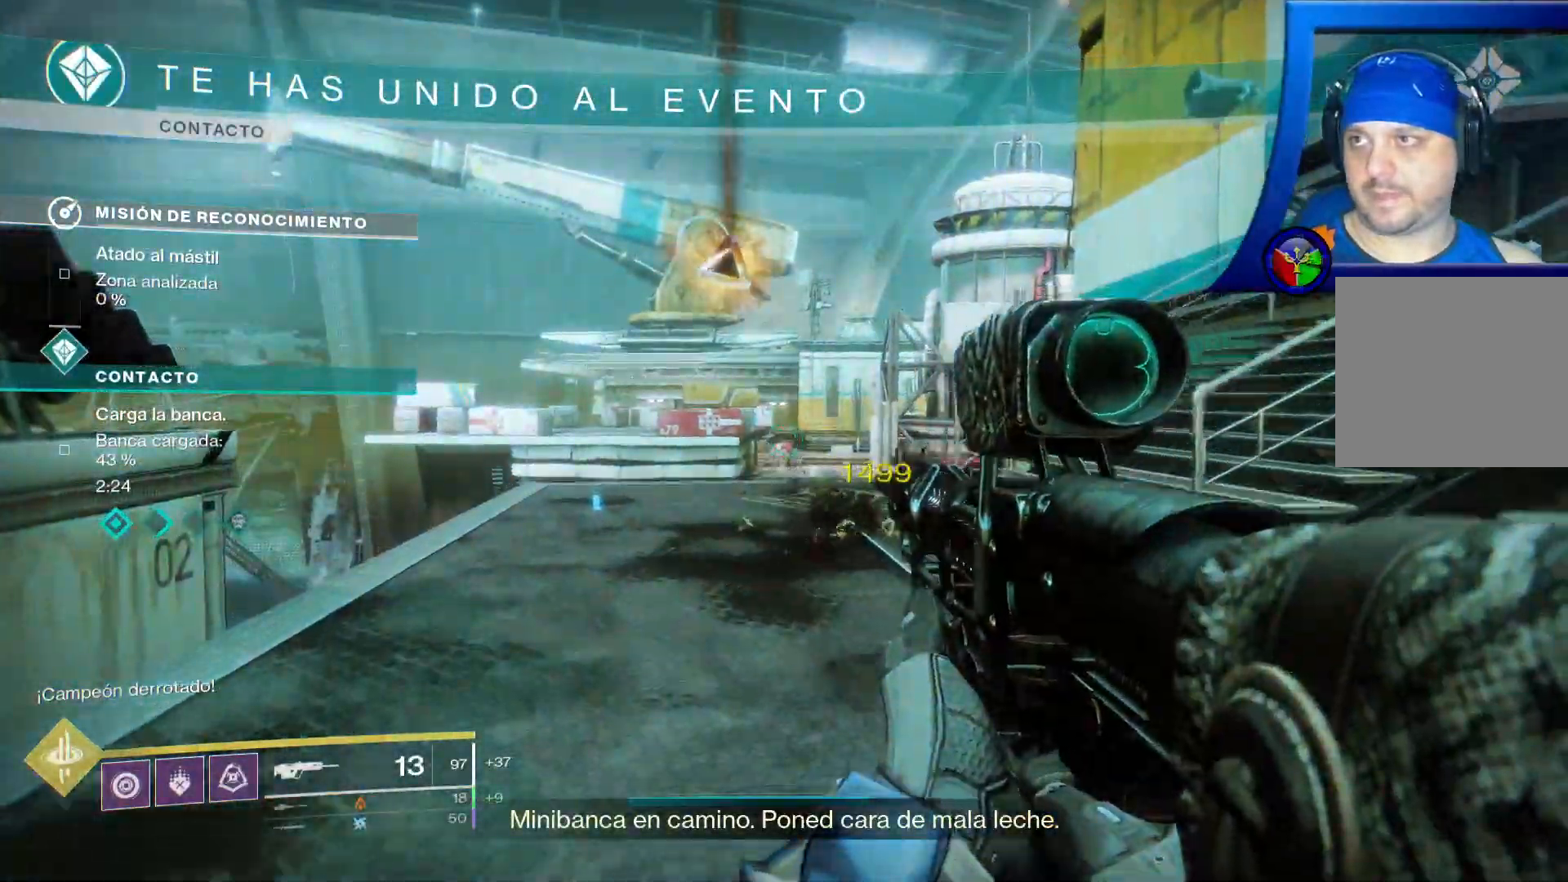
{"dt_ms": 500, "buttons": [], "left_stick": "up-left", "right_stick": "right", "events": [[50, "X", "up"], [500, "right_stick", "right"]]}
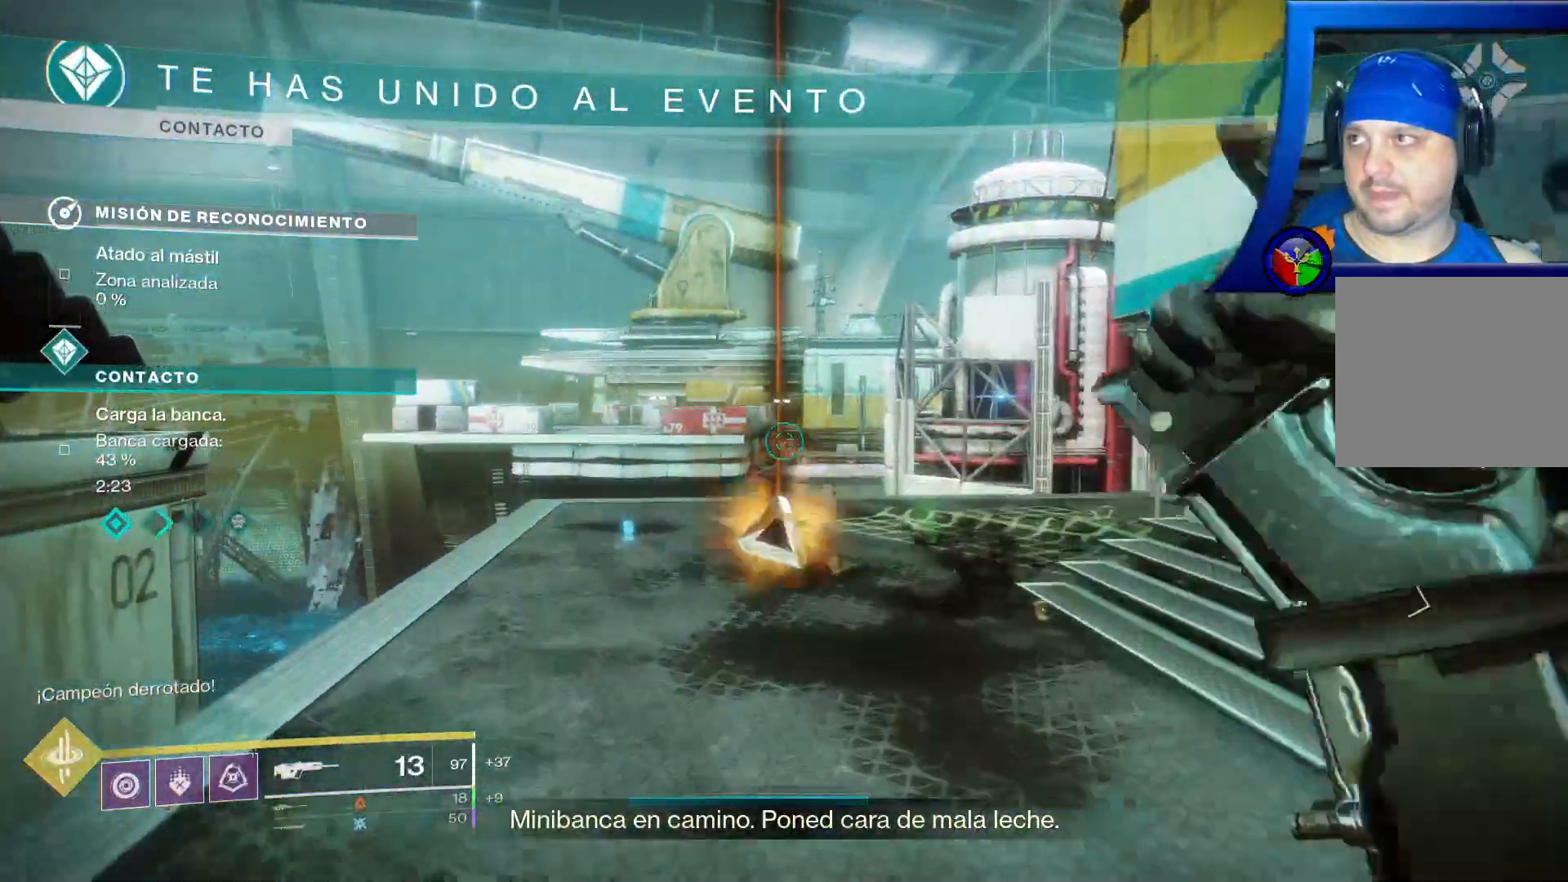
{"dt_ms": 500, "buttons": [], "left_stick": "up-left", "right_stick": "down-right", "events": [[67, "A", "down"], [67, "B", "down"], [100, "X", "down"], [150, "right_stick", "down-right"], [167, "A", "up"], [167, "B", "up"], [167, "X", "up"]]}
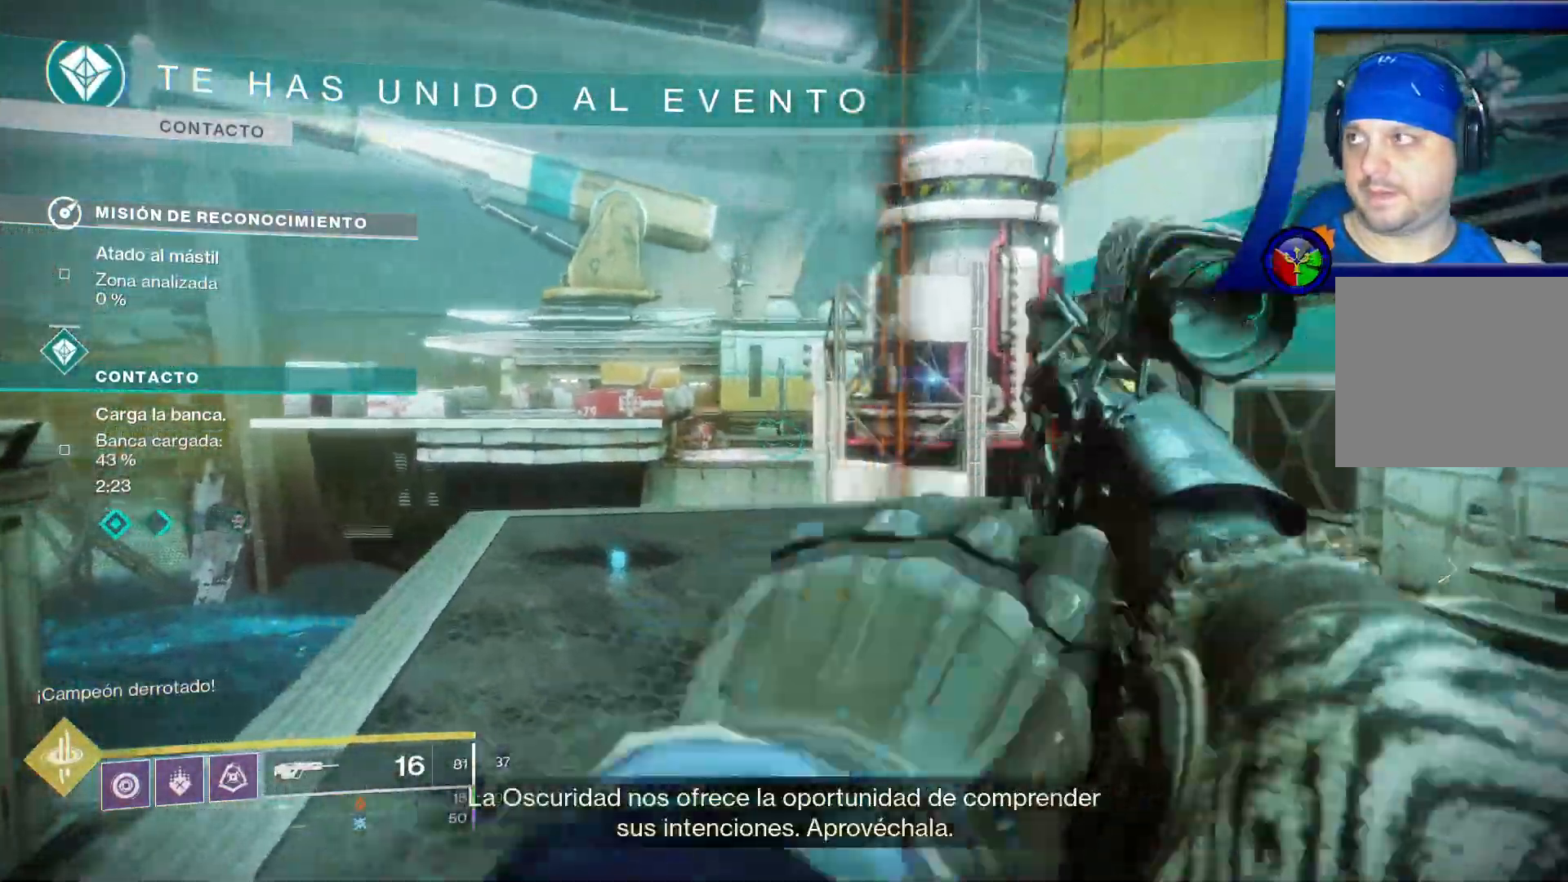
{"dt_ms": 500, "buttons": [], "left_stick": "up-left", "right_stick": "right", "events": [[67, "right_stick", "right"]]}
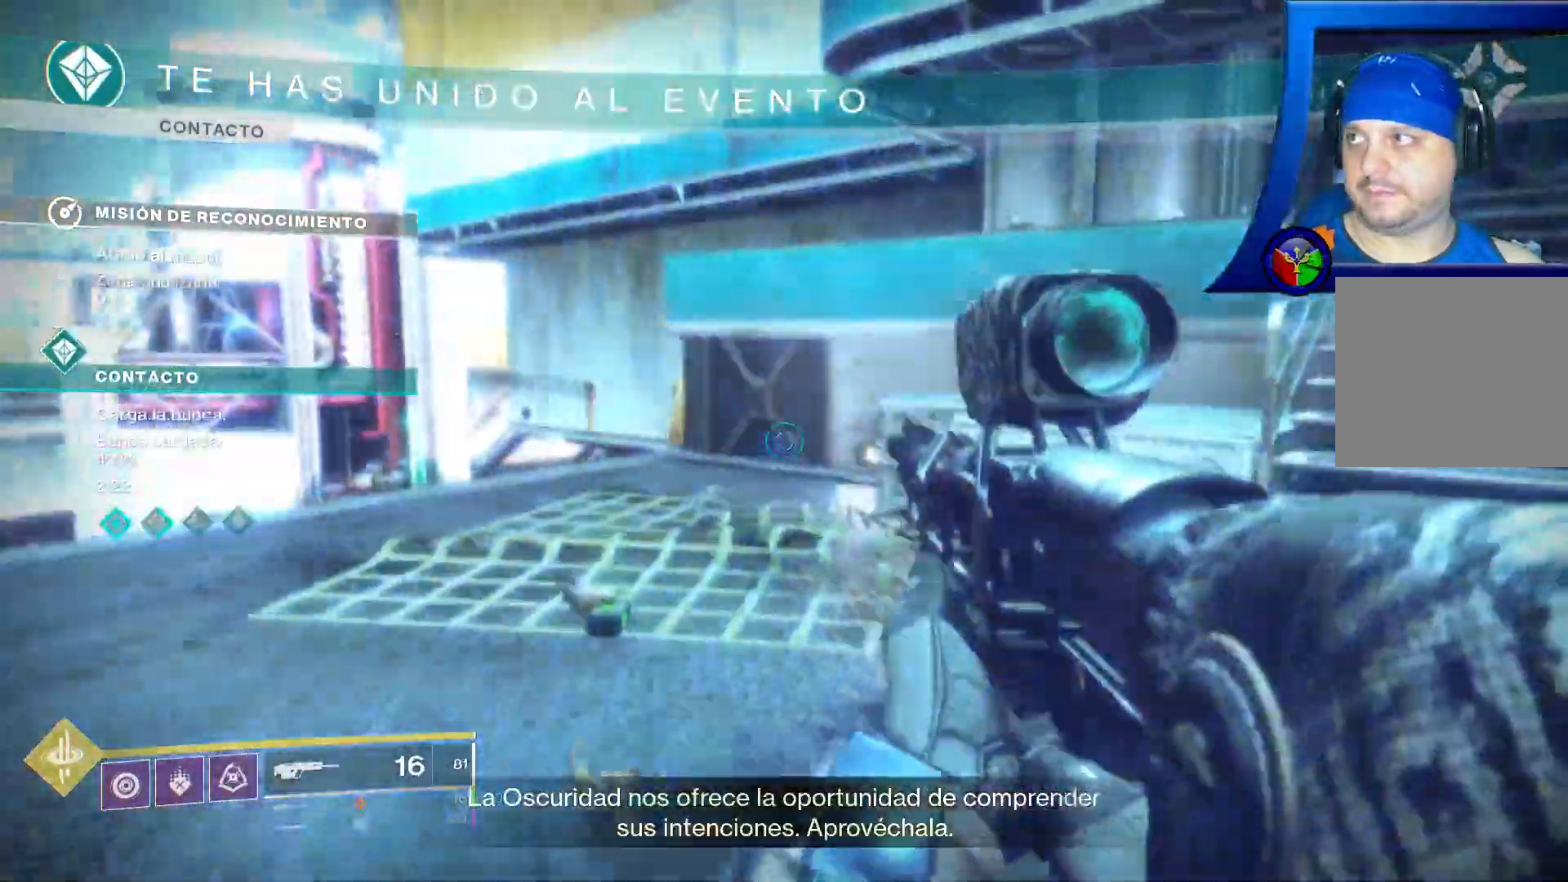
{"dt_ms": 500, "buttons": [], "left_stick": "up-right", "right_stick": "right", "events": [[333, "left_stick", "center"], [467, "left_stick", "up-right"]]}
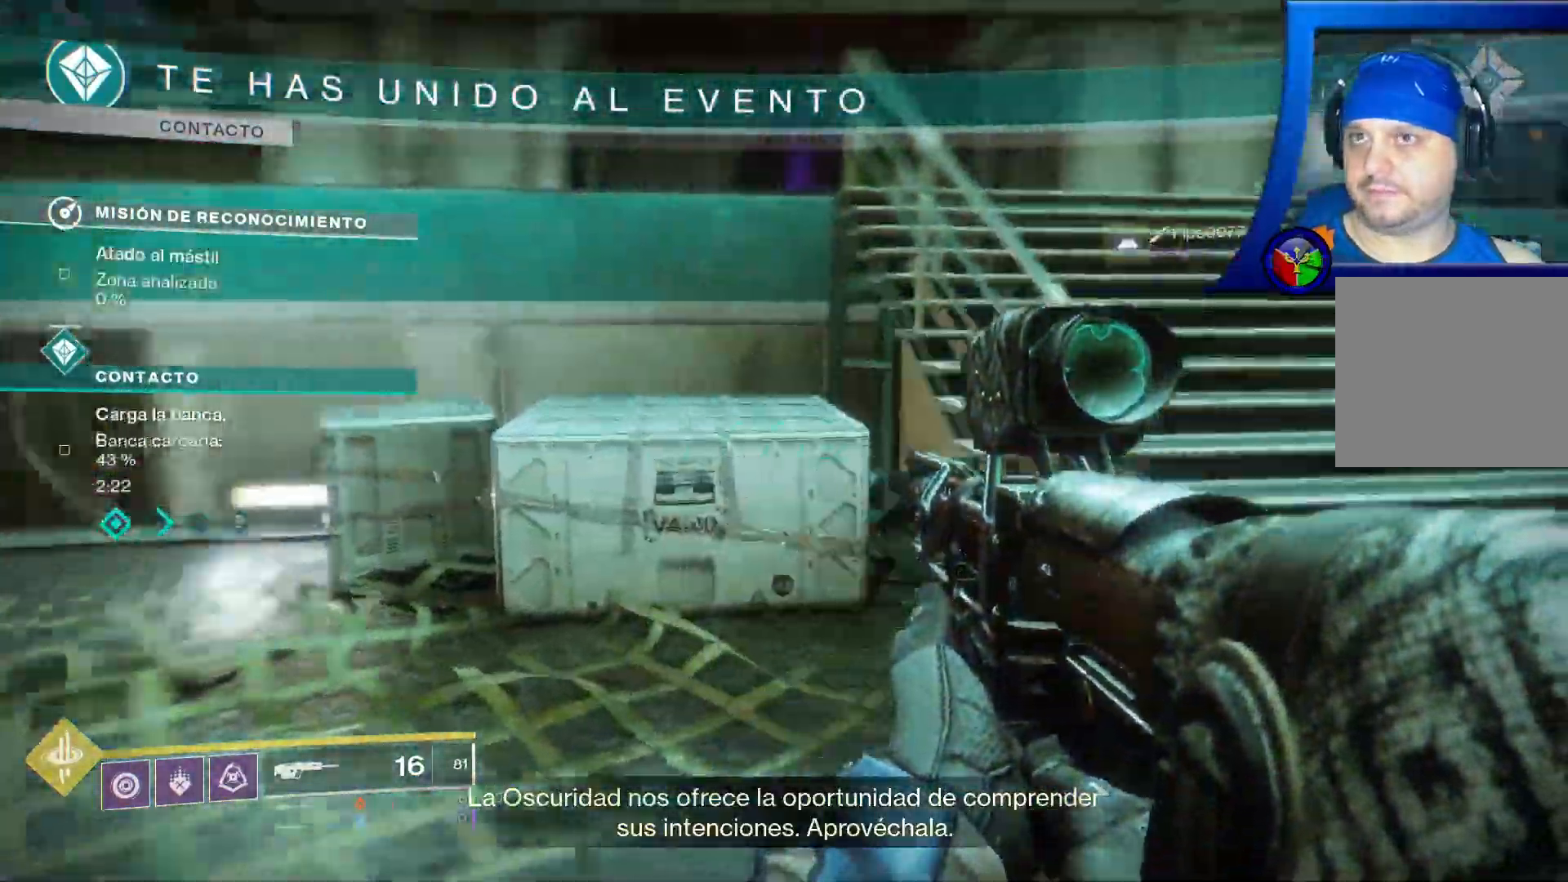
{"dt_ms": 500, "buttons": [], "left_stick": "up", "right_stick": "center", "events": [[117, "right_stick", "center"], [333, "left_stick", "up"]]}
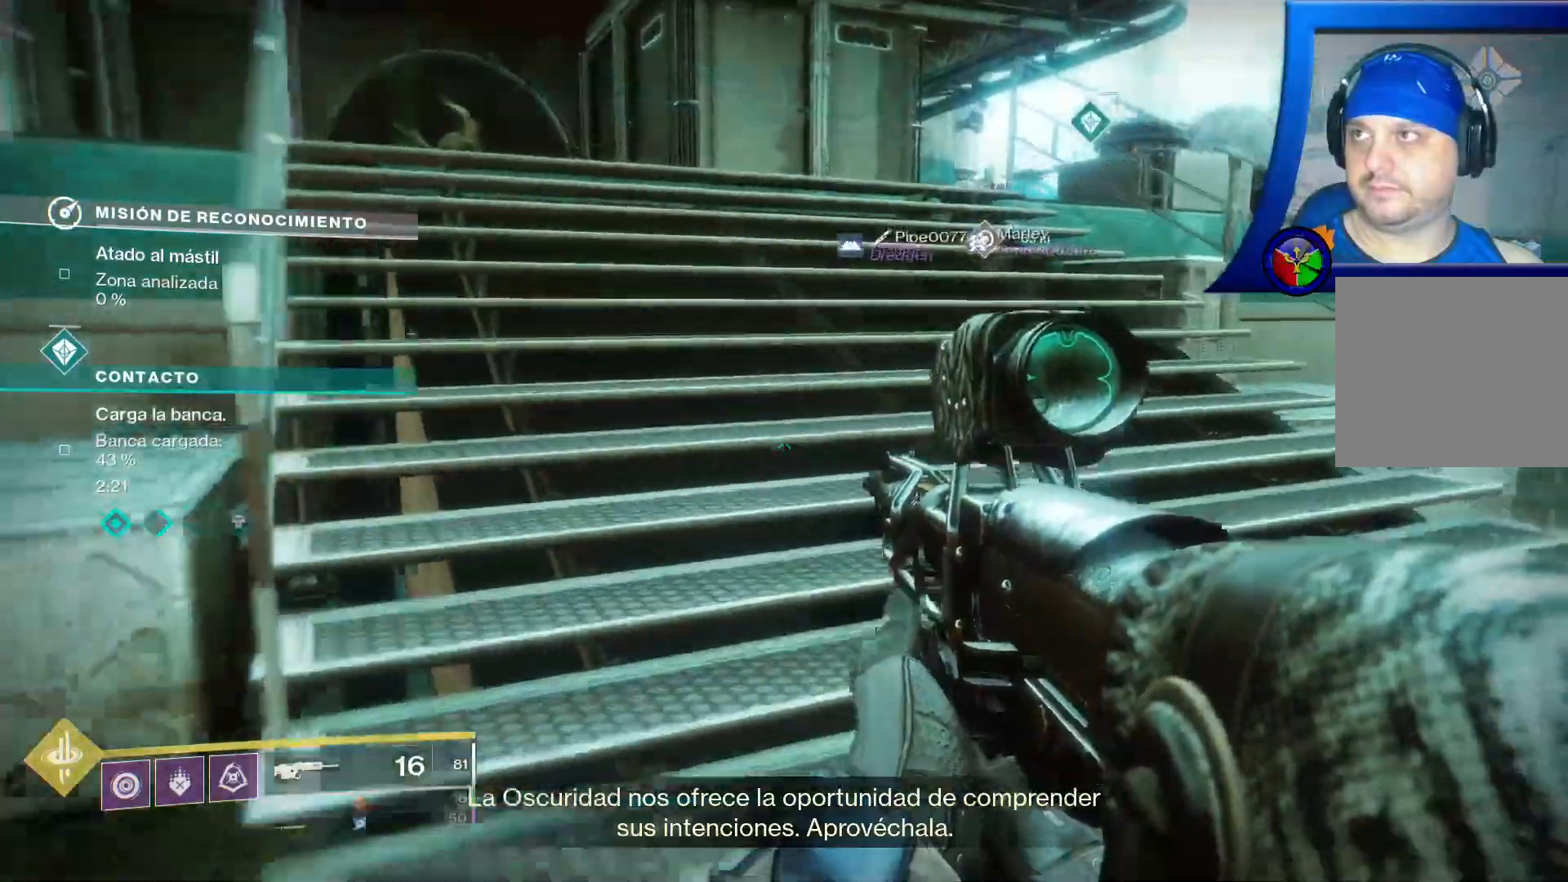
{"dt_ms": 1000, "buttons": ["DPAD_RIGHT"], "left_stick": "up-left", "right_stick": "left"}
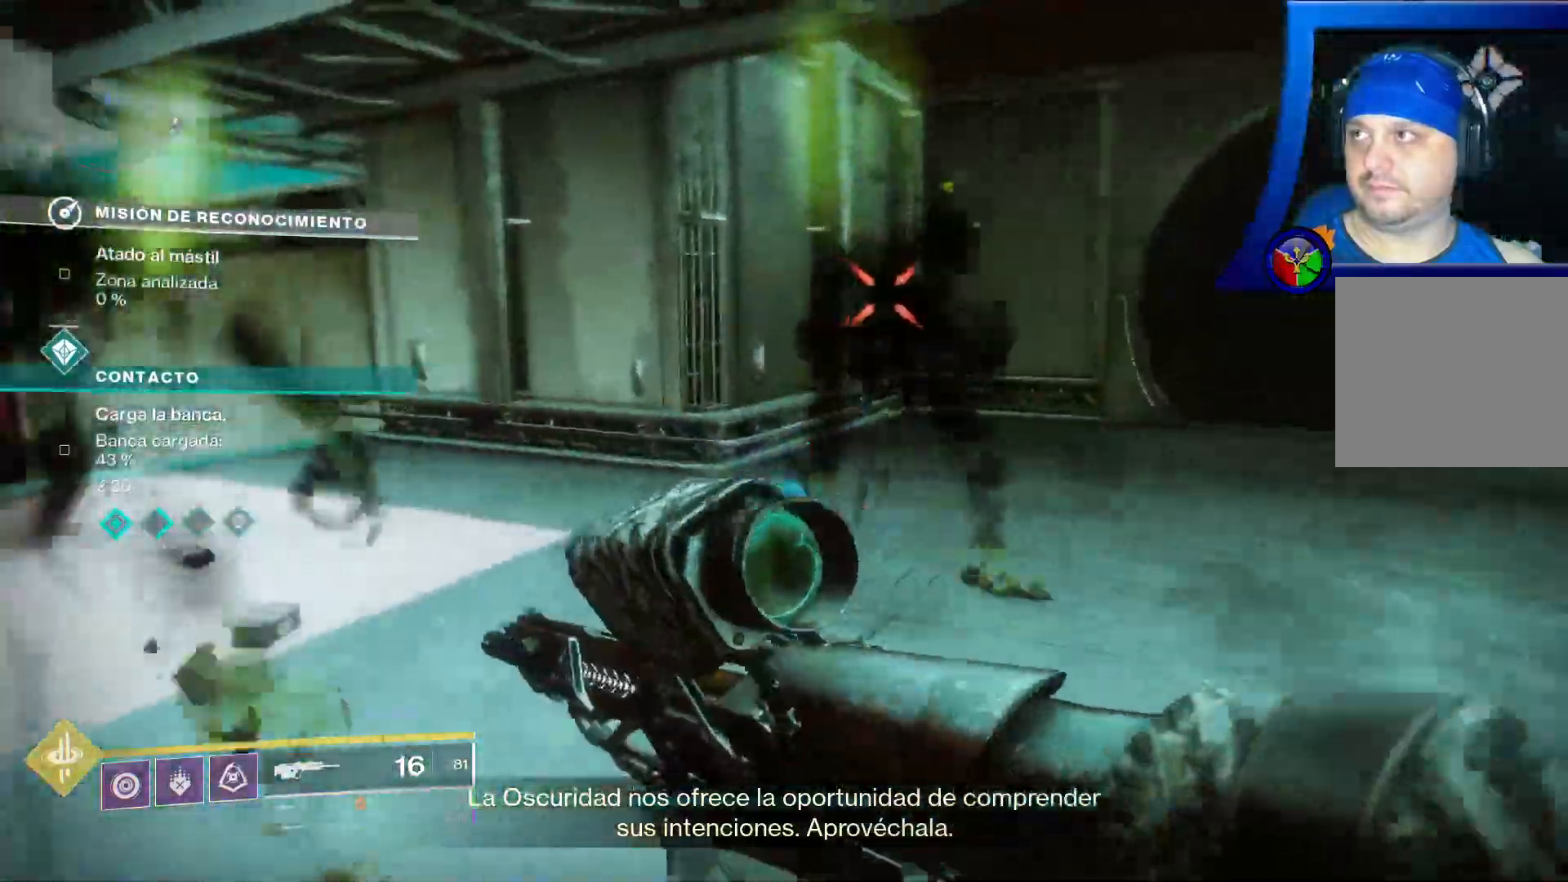
{"dt_ms": 1000, "buttons": [], "left_stick": "down-right", "right_stick": "down"}
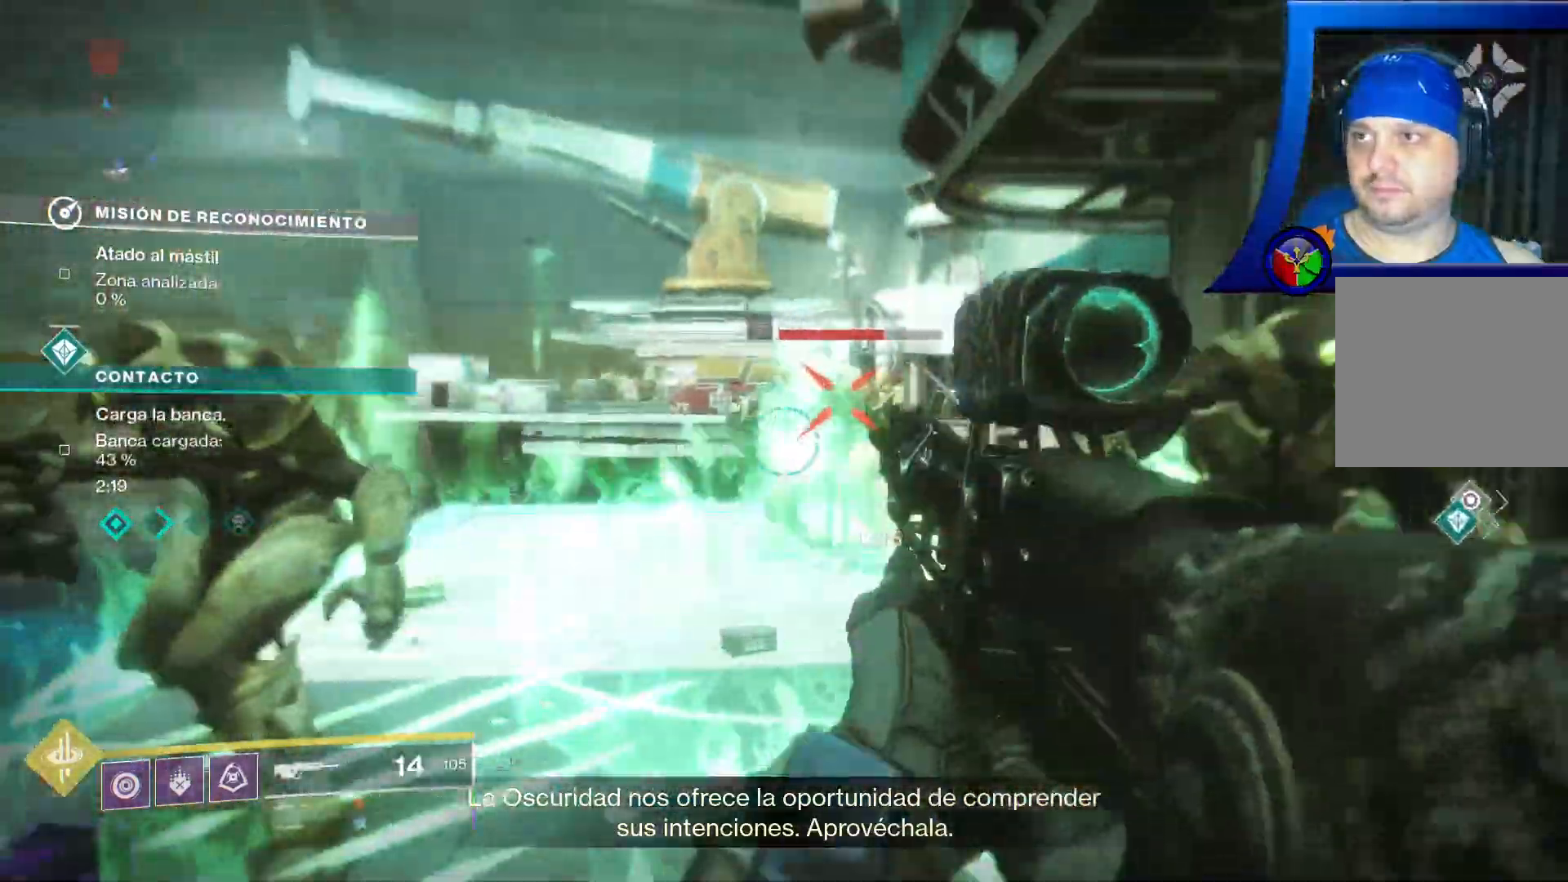
{"dt_ms": 500, "buttons": [], "left_stick": "down", "right_stick": "center", "events": [[100, "R2", "down"], [100, "right_stick", "right"], [117, "left_stick", "down"], [167, "right_stick", "center"], [217, "R2", "up"], [300, "R2", "down"], [417, "R2", "up"]]}
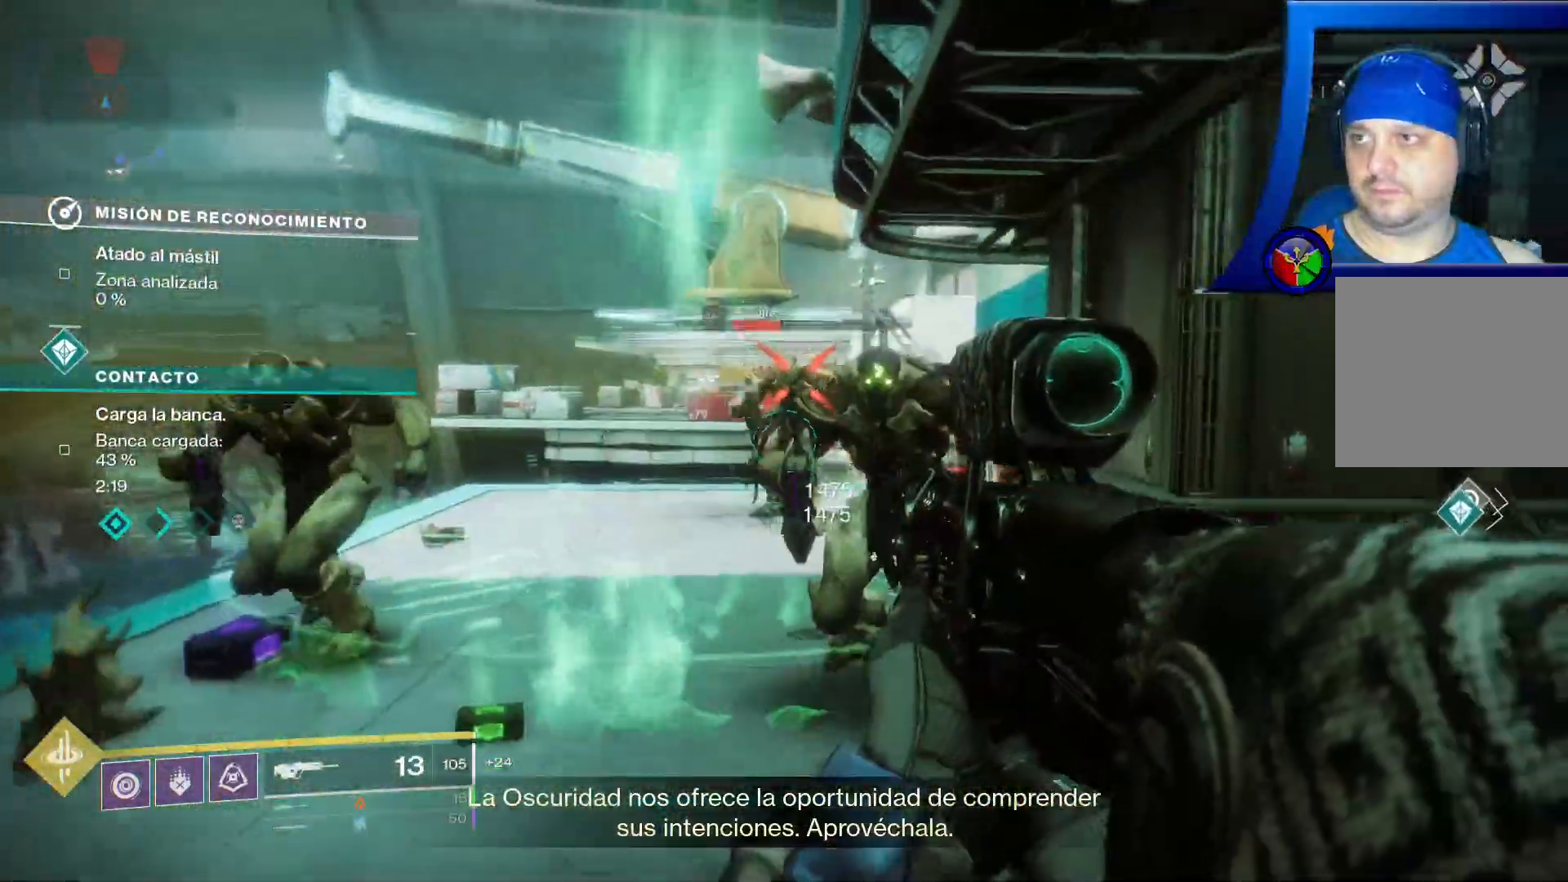
{"dt_ms": 500, "buttons": ["R2"], "left_stick": "down", "right_stick": "up-left", "events": [[17, "R2", "down"], [17, "right_stick", "up-right"], [100, "R2", "up"], [183, "right_stick", "center"], [233, "R2", "down"], [317, "R2", "up"], [417, "right_stick", "up-left"], [450, "R2", "down"]]}
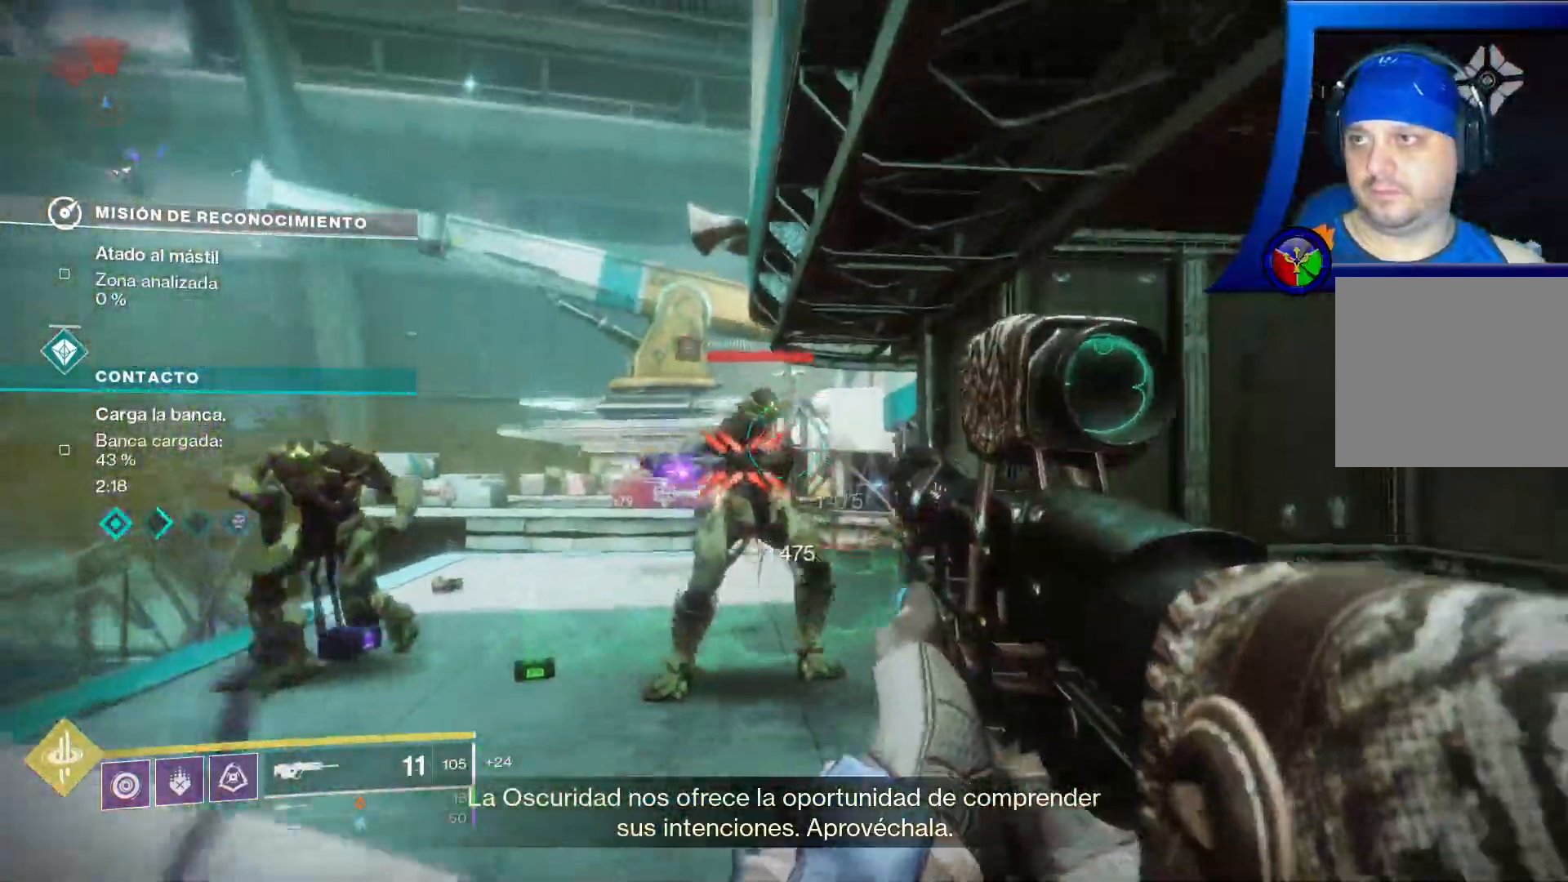
{"dt_ms": 500, "buttons": ["R2"], "left_stick": "down", "right_stick": "center", "events": [[33, "right_stick", "center"], [83, "R2", "up"], [233, "R2", "down"], [333, "right_stick", "down-left"], [350, "R2", "up"], [467, "R2", "down"], [467, "right_stick", "center"]]}
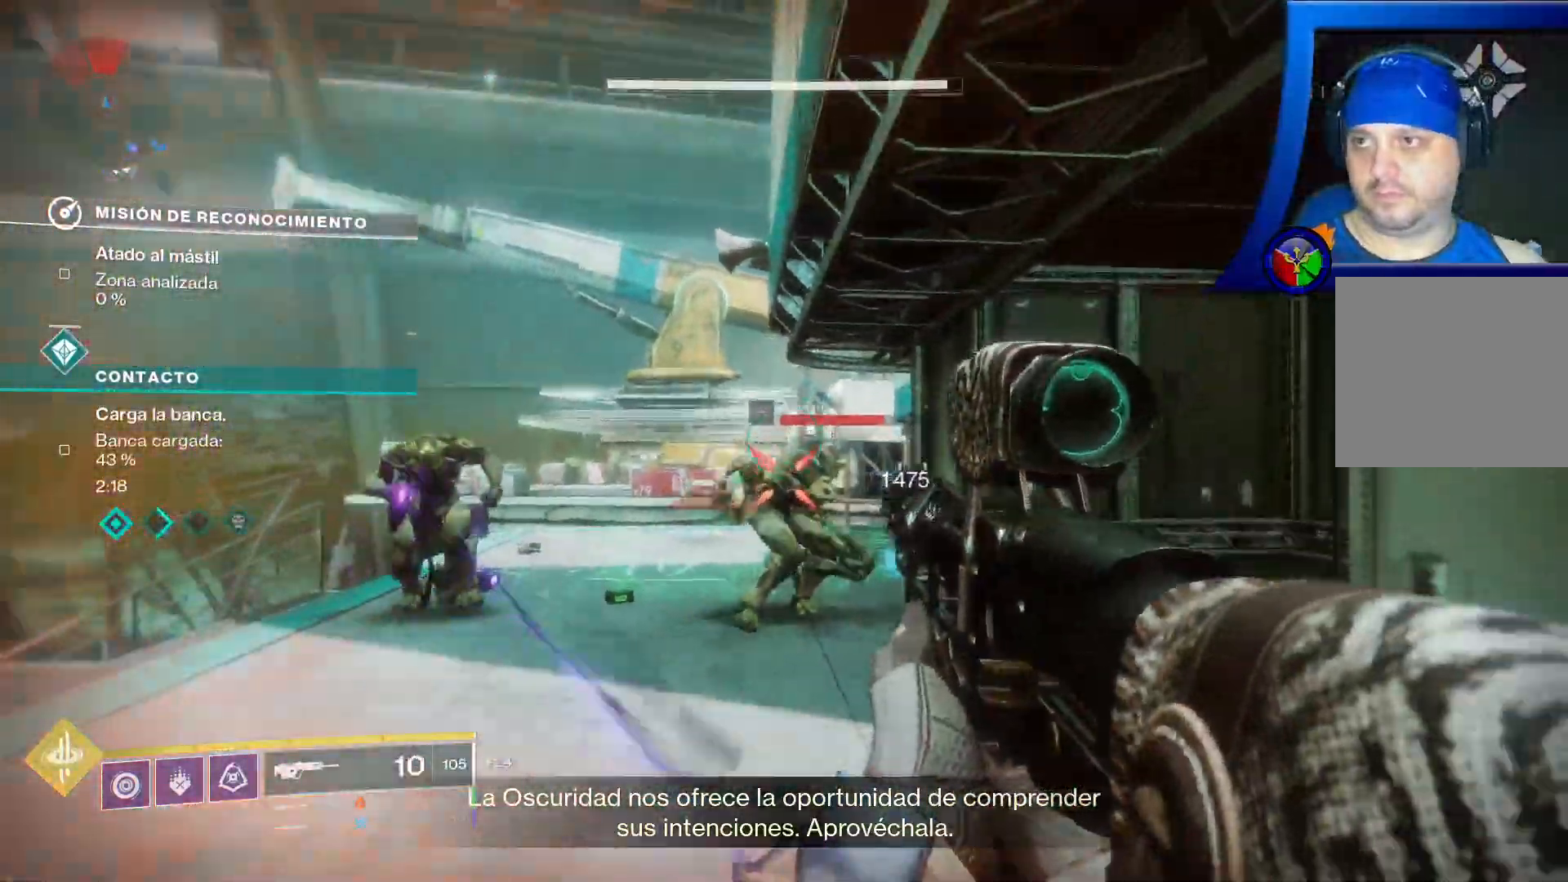
{"dt_ms": 500, "buttons": [], "left_stick": "center", "right_stick": "center", "events": [[117, "R2", "up"], [117, "left_stick", "down-right"], [267, "right_stick", "down-left"], [317, "left_stick", "center"], [350, "R2", "down"], [367, "right_stick", "center"], [483, "R2", "up"]]}
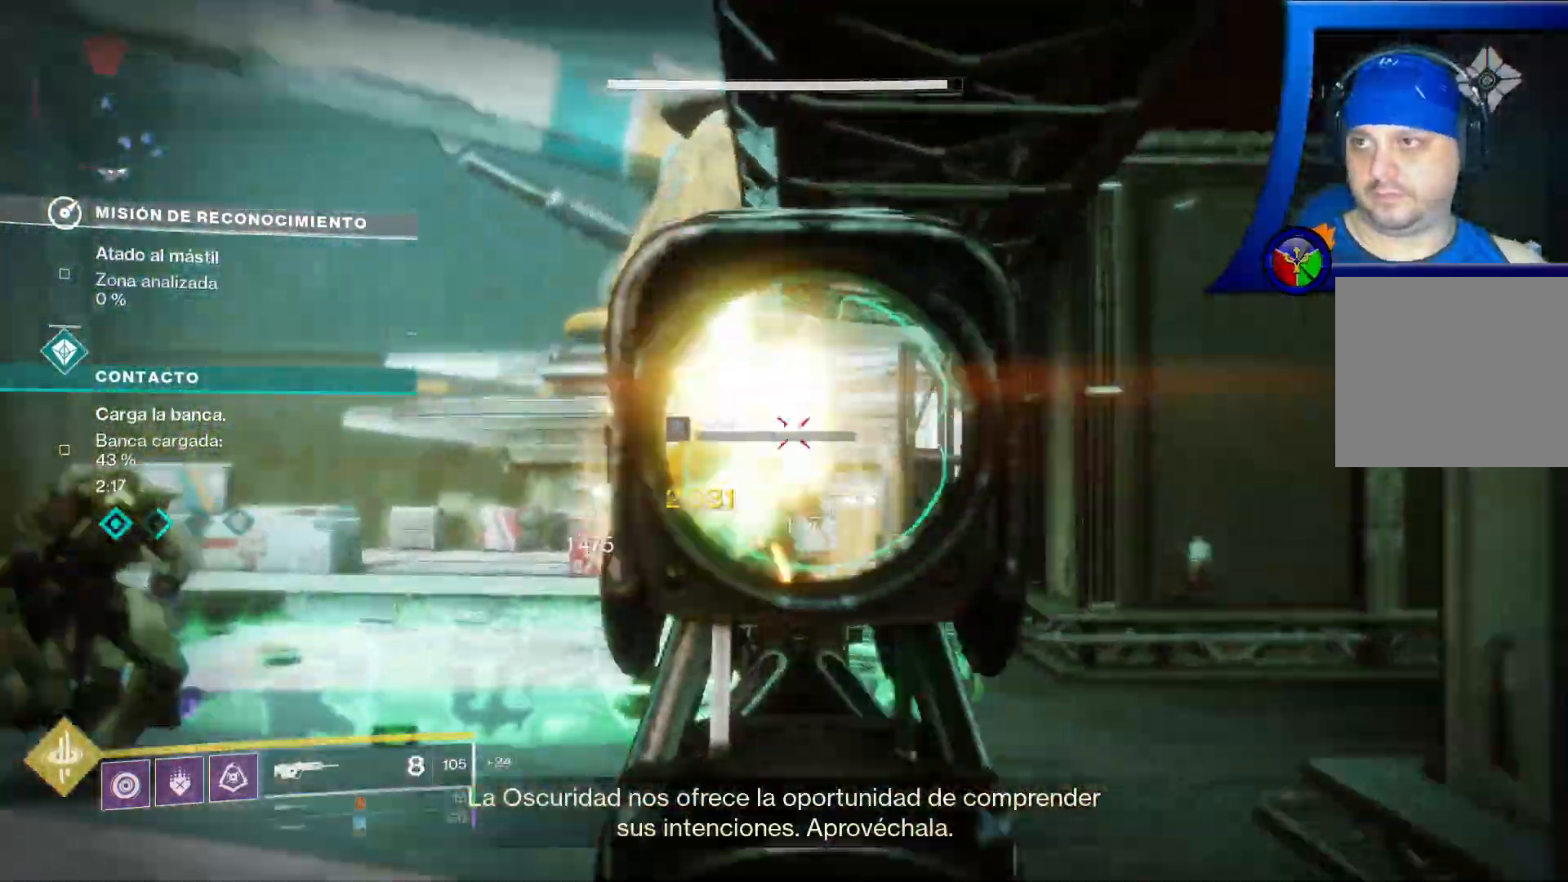
{"dt_ms": 500, "buttons": [], "left_stick": "down-left", "right_stick": "left"}